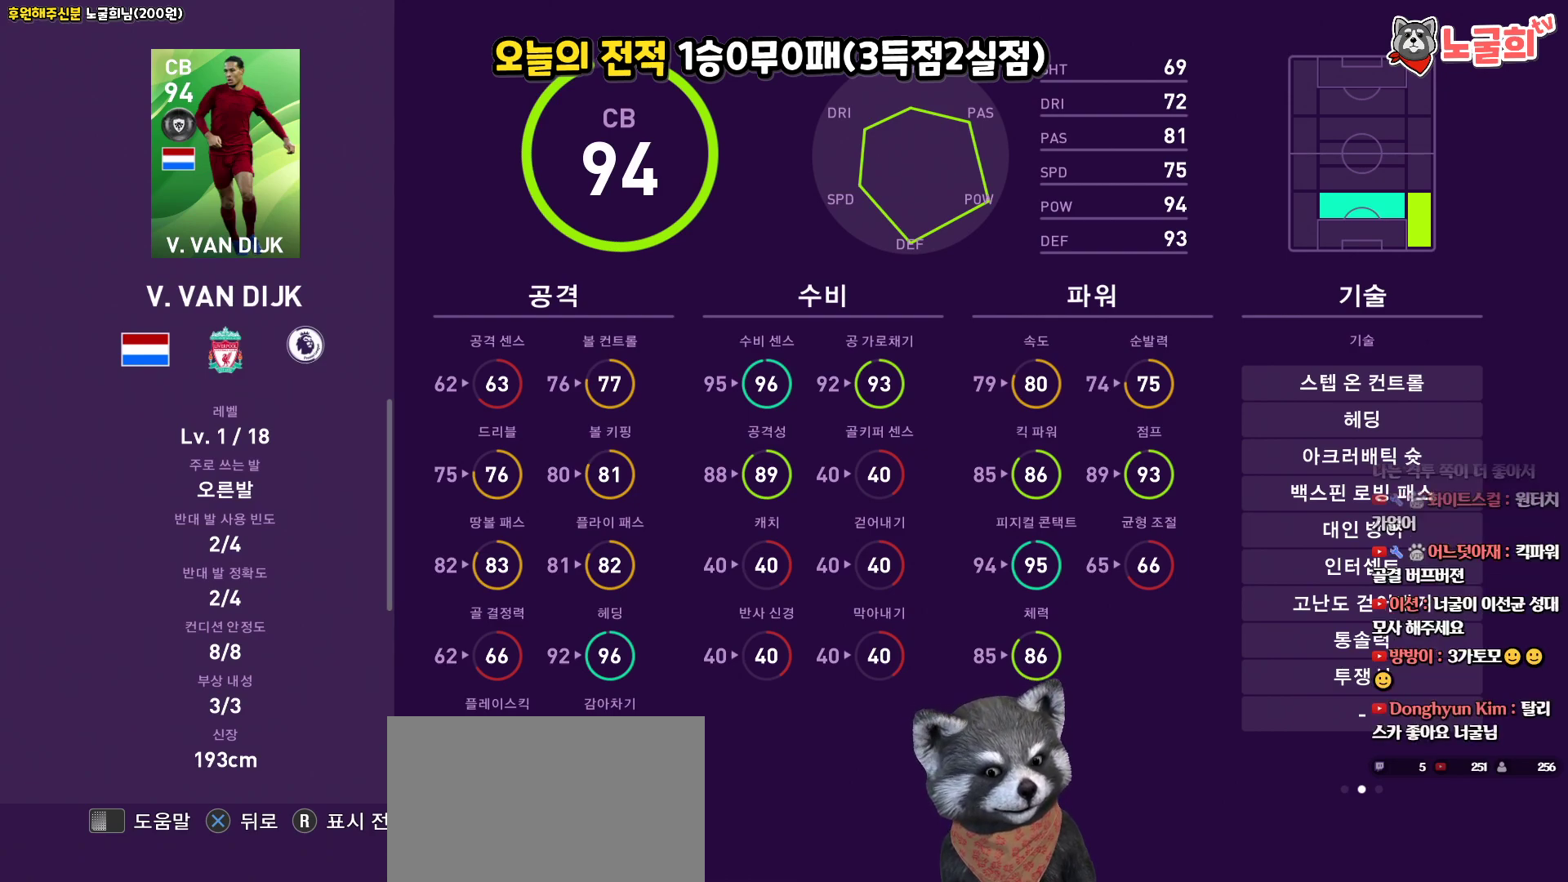
Gameplay with a controller (PlayStation layout); each line is a JSON object with the inputs held at the frame after it. "events" lists button and stick changes between this image and that frame as [ms after this image, input, new state], when the widget could be followed in between.
{"buttons": [], "left_stick": "center", "right_stick": "center", "events": [[333, "CROSS", "down"], [450, "CROSS", "up"]]}
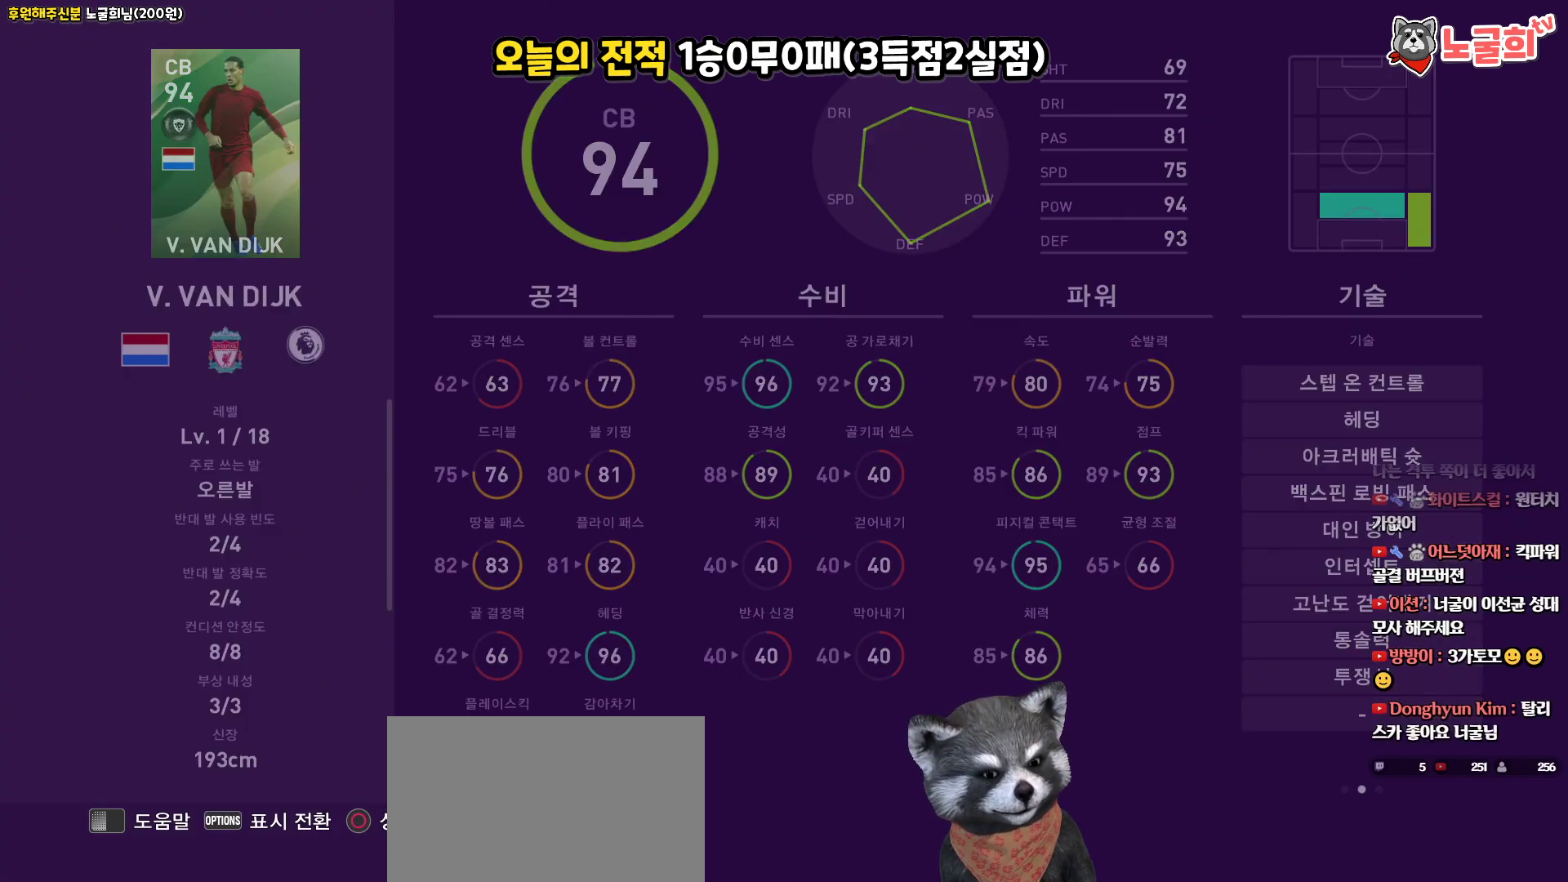
{"buttons": [], "left_stick": "center", "right_stick": "center", "events": []}
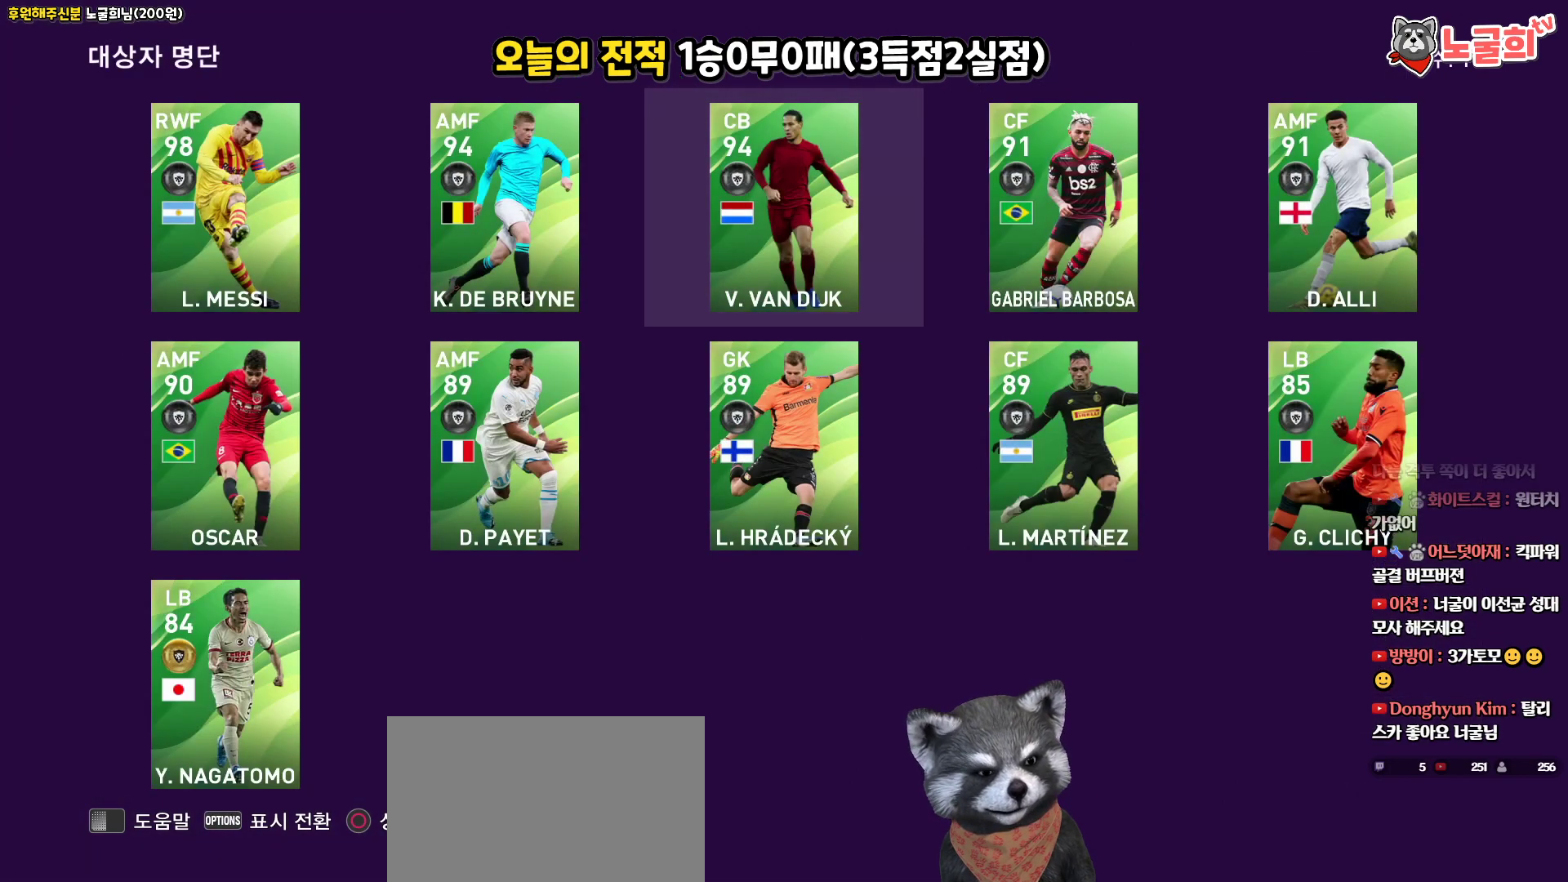
{"buttons": ["CIRCLE"], "left_stick": "center", "right_stick": "center", "events": [[83, "DPAD_RIGHT", "down"], [183, "DPAD_RIGHT", "up"], [467, "CIRCLE", "down"]]}
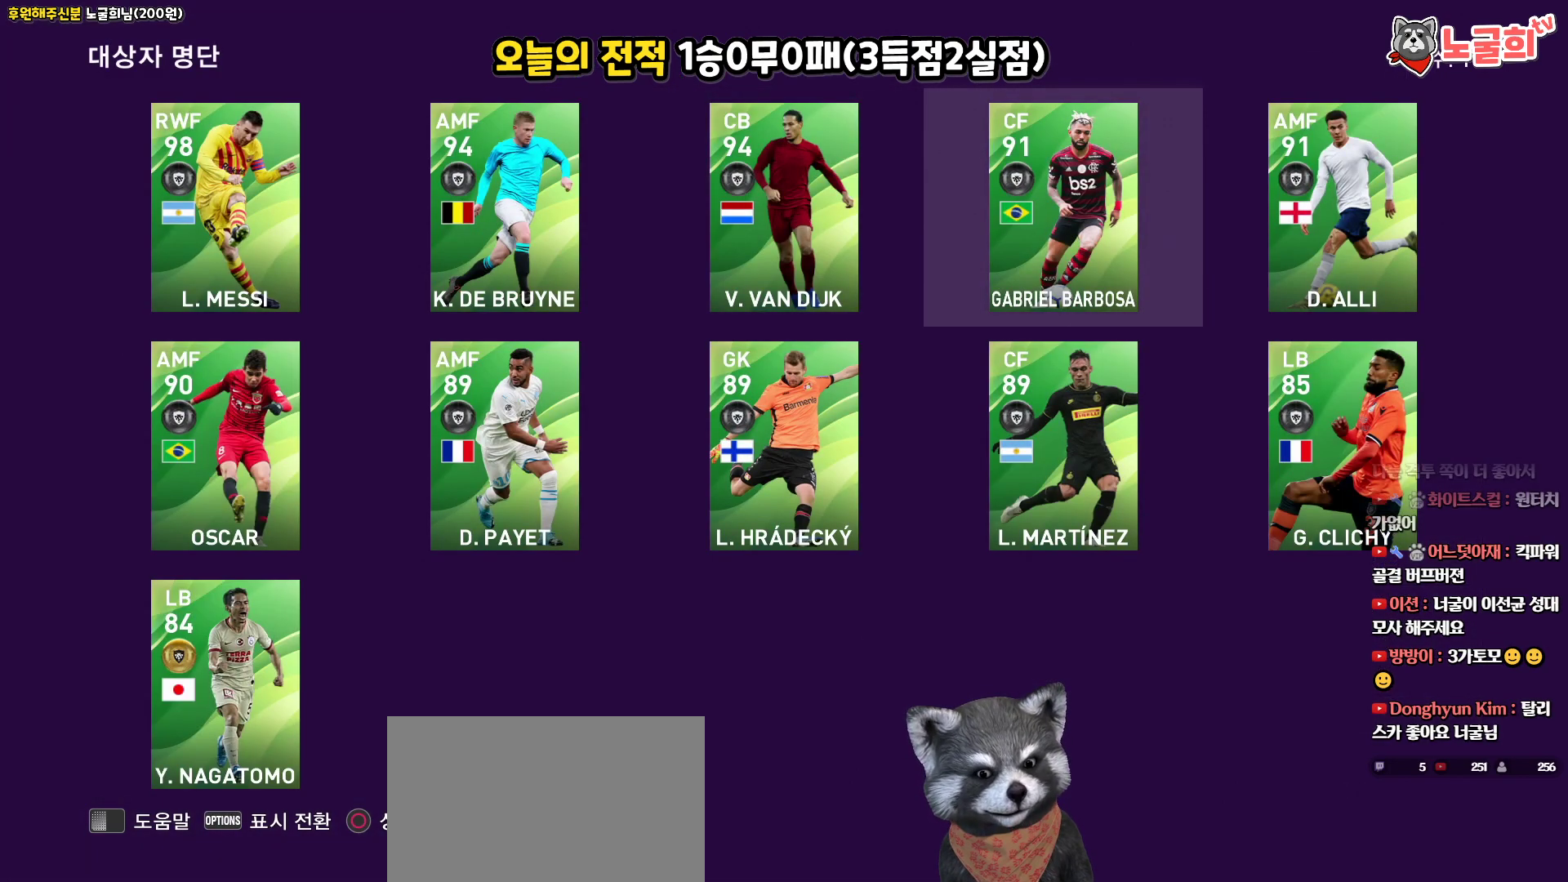
{"buttons": [], "left_stick": "center", "right_stick": "center", "events": [[50, "CIRCLE", "up"]]}